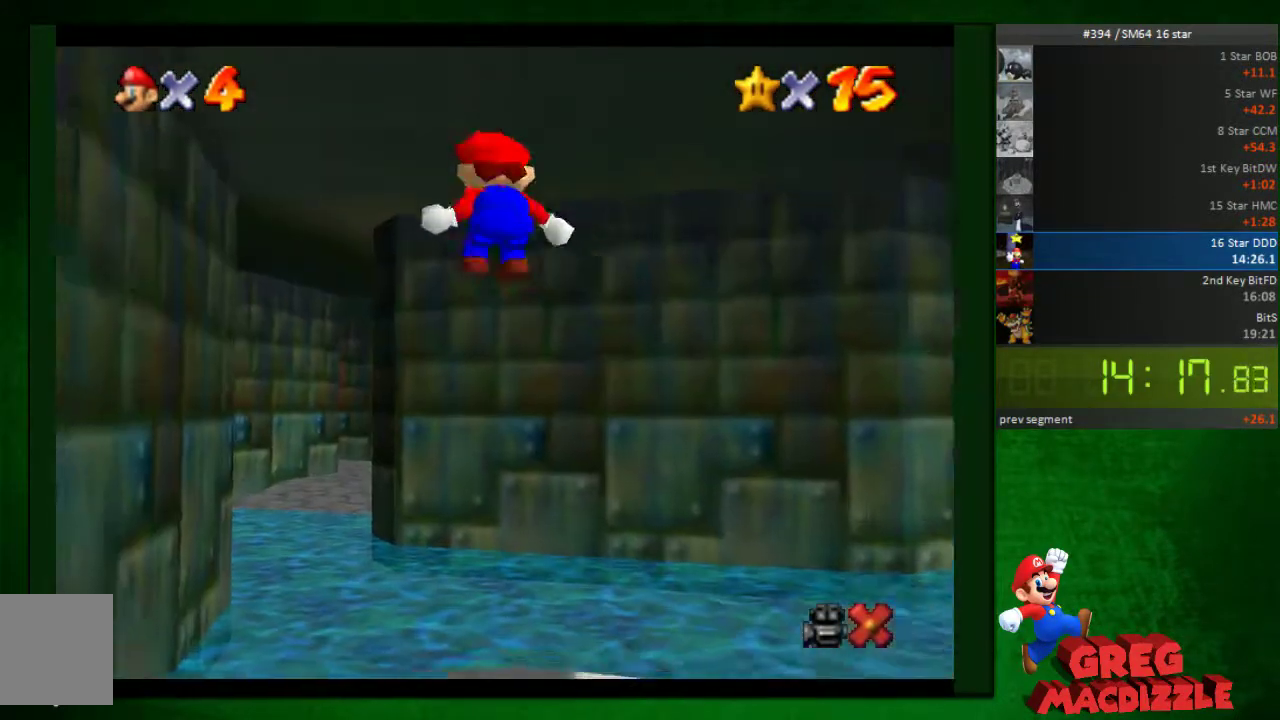
Gameplay with a controller (Nintendo layout); each line is a JSON object with the inputs held at the frame after it. "events" lists button and stick changes between this image and that frame as [ms after this image, input, new state], when the widget could be followed in between. Not read: L3 R3.
{"buttons": [], "left_stick": "up", "events": [[490, "left_stick", "up"]]}
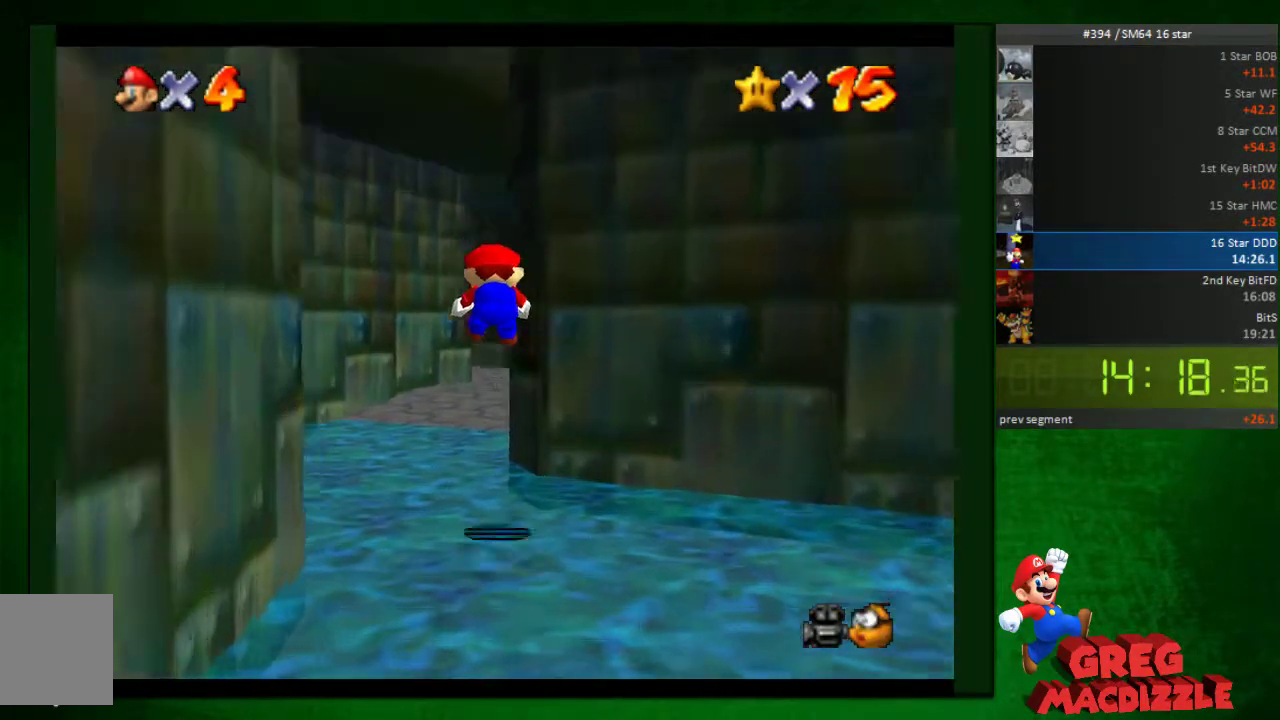
{"buttons": [], "left_stick": "up-right", "events": [[409, "left_stick", "up-right"]]}
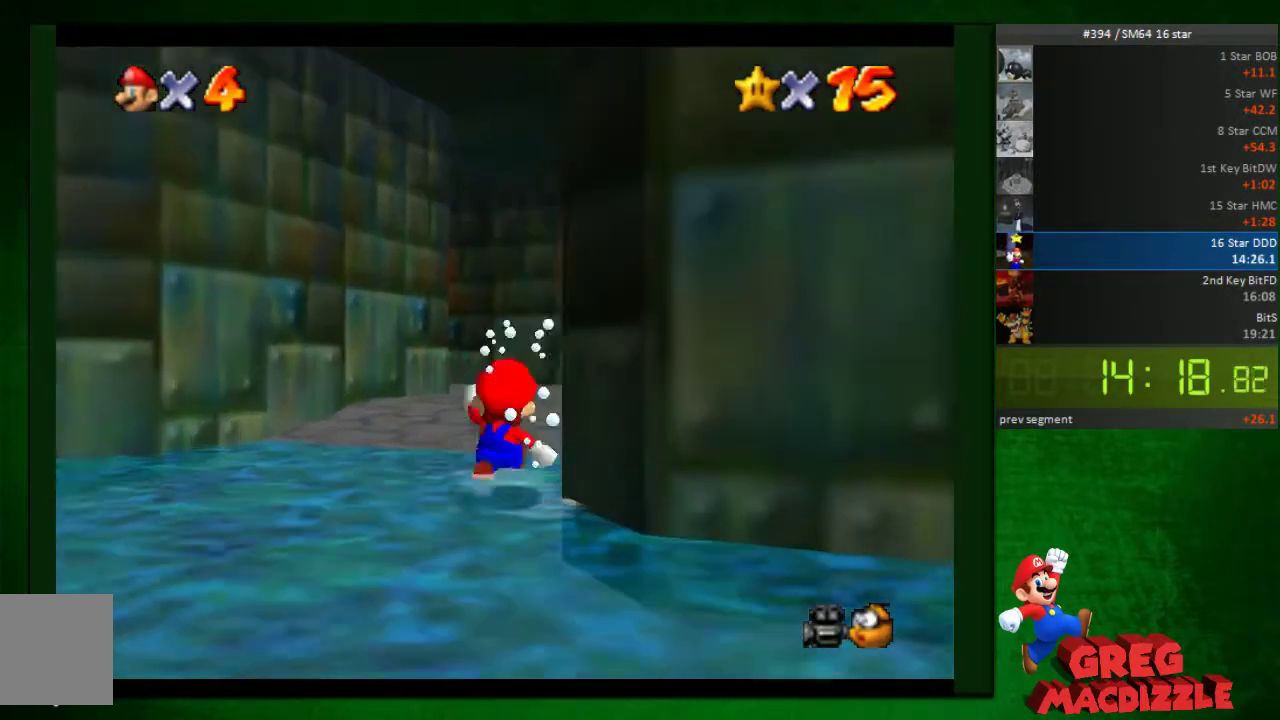
{"buttons": [], "left_stick": "up", "events": [[286, "left_stick", "up"]]}
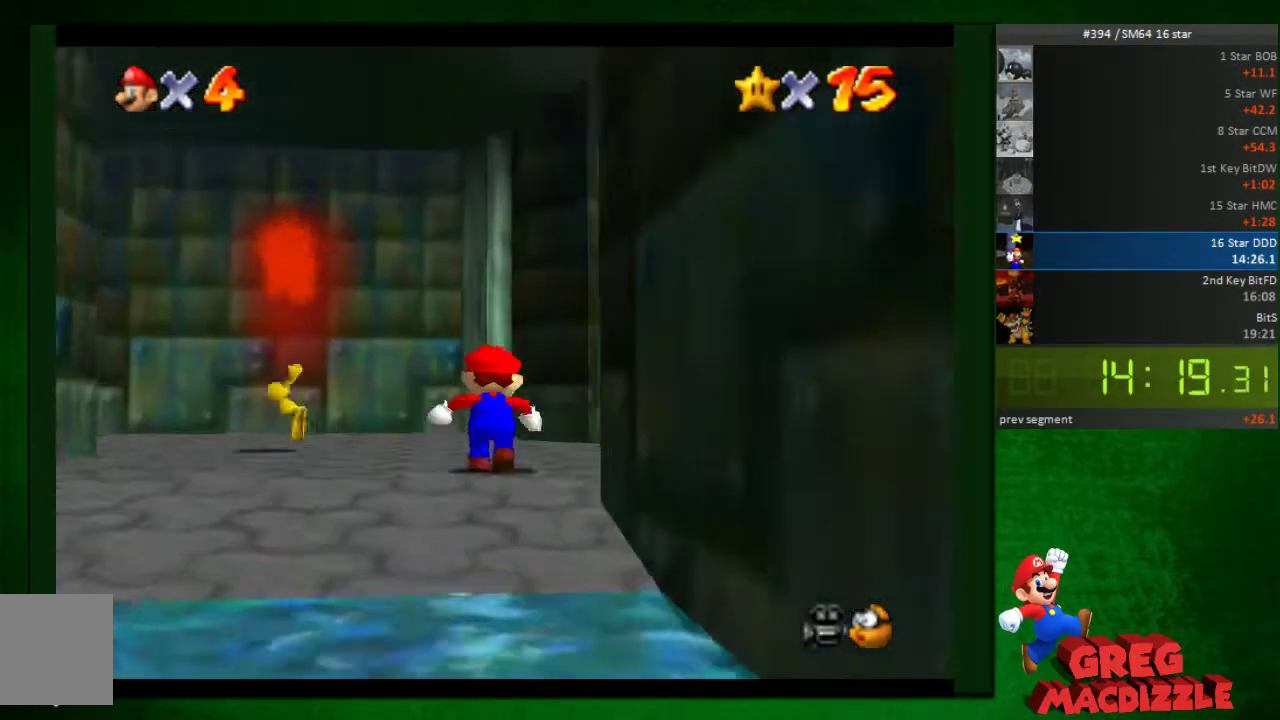
{"buttons": [], "left_stick": "left", "events": [[286, "left_stick", "up-left"], [531, "left_stick", "left"]]}
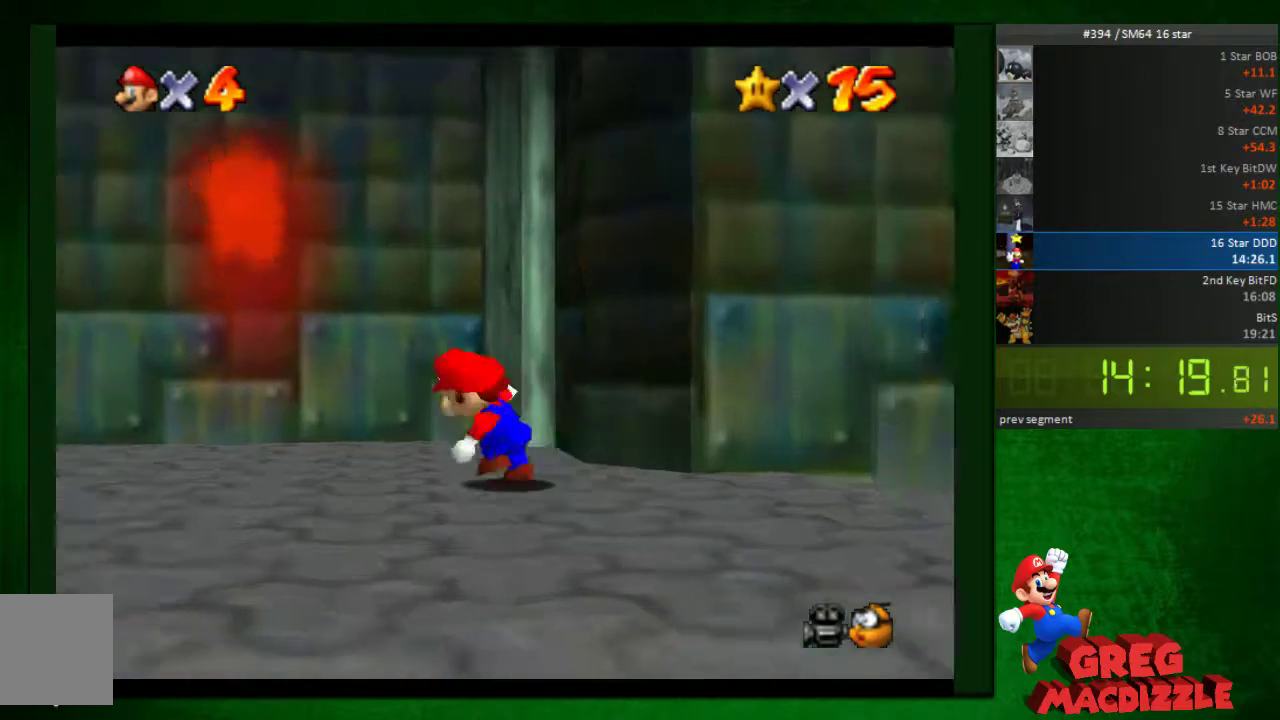
{"buttons": [], "left_stick": "up-left", "events": [[82, "B", "down"], [205, "B", "up"], [205, "left_stick", "up-left"]]}
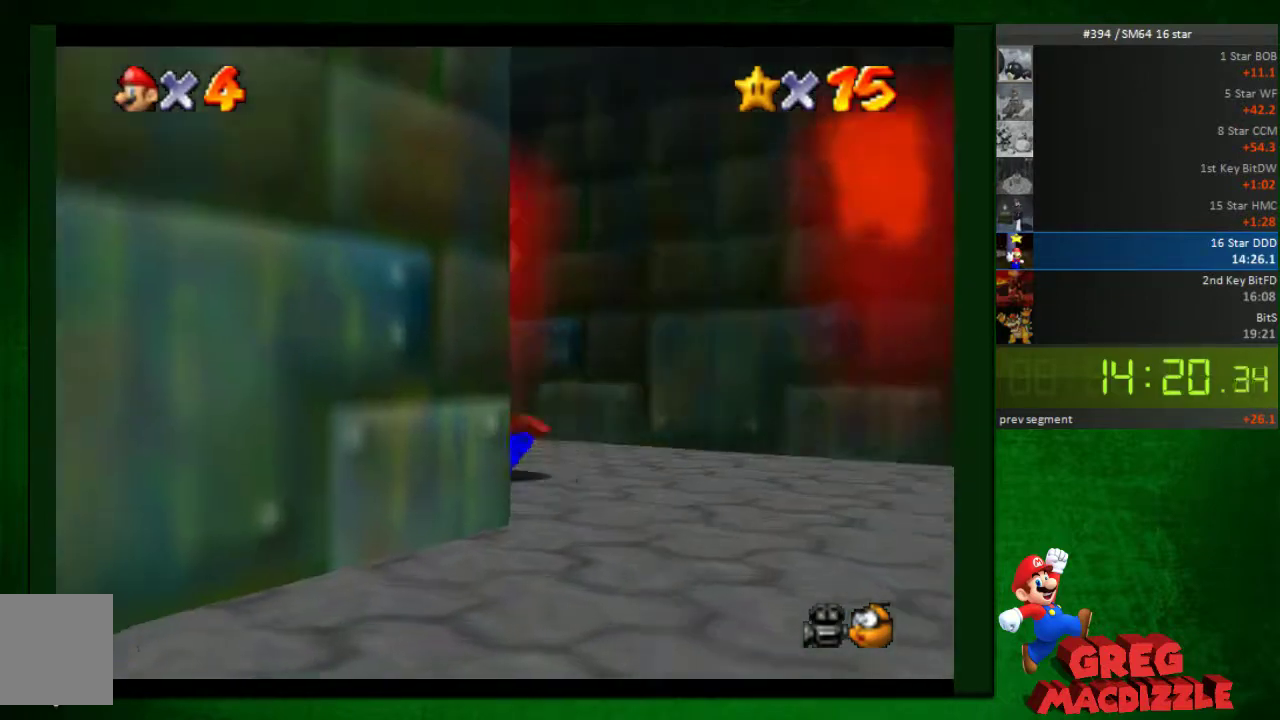
{"buttons": [], "left_stick": "up", "events": [[204, "A", "down"], [204, "left_stick", "up"], [285, "A", "up"]]}
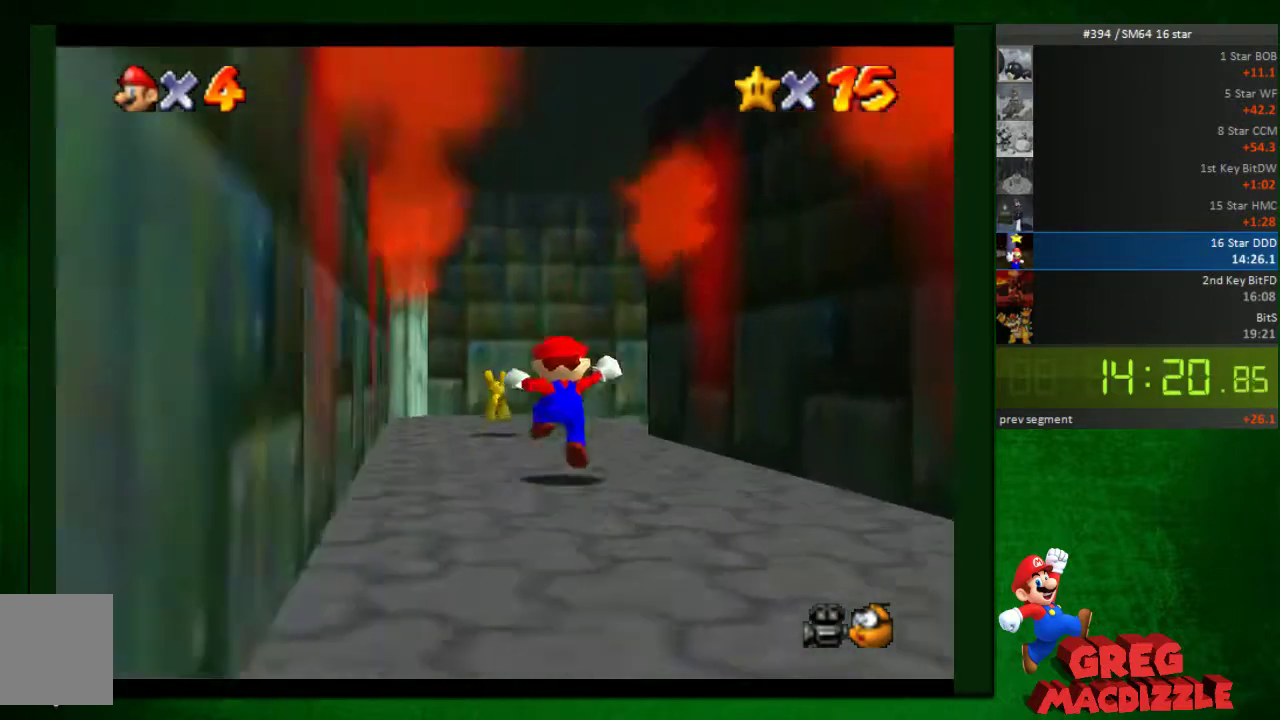
{"buttons": [], "left_stick": "up", "events": []}
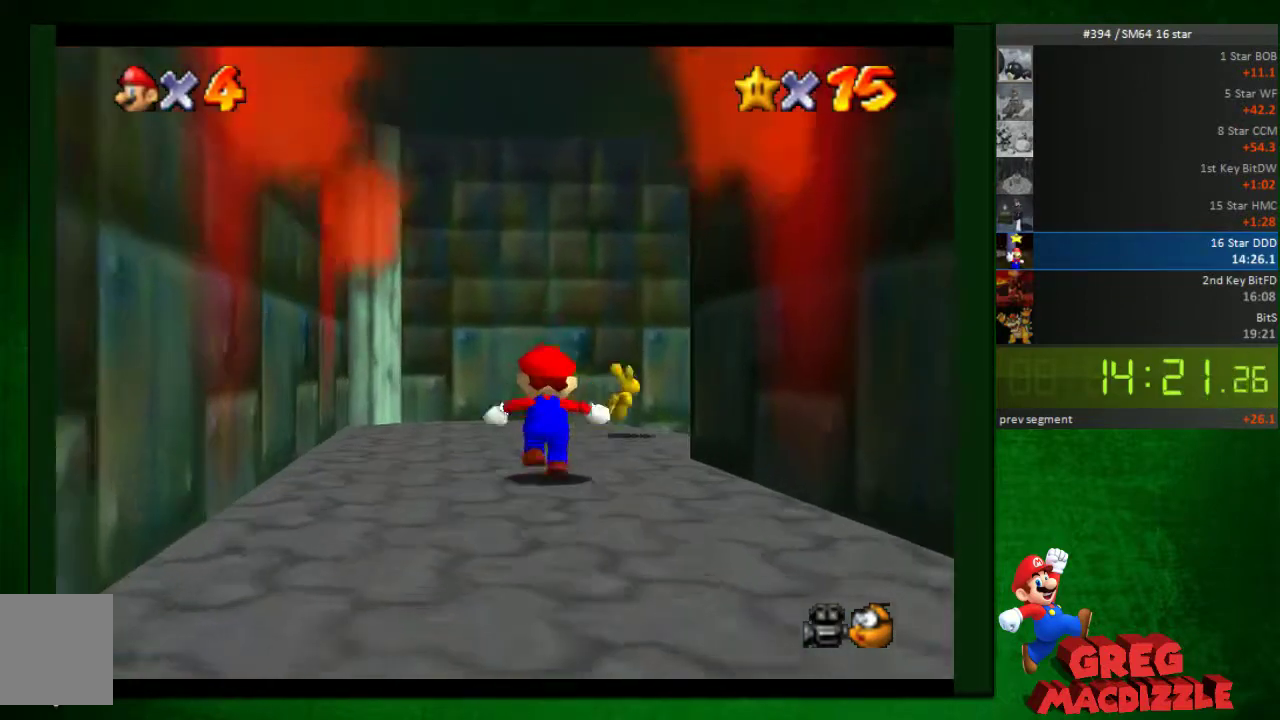
{"buttons": ["B"], "left_stick": "up-right", "events": [[163, "left_stick", "up-right"], [326, "B", "down"]]}
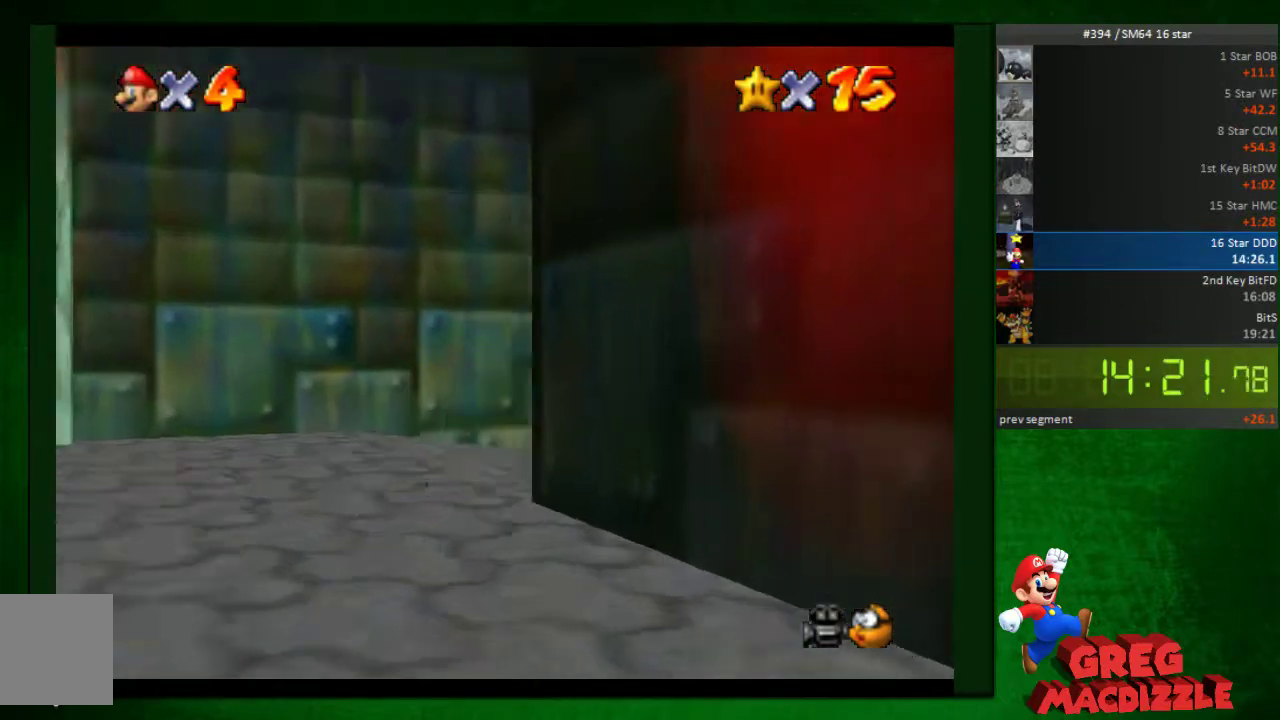
{"buttons": [], "left_stick": "up-right", "events": [[82, "B", "up"]]}
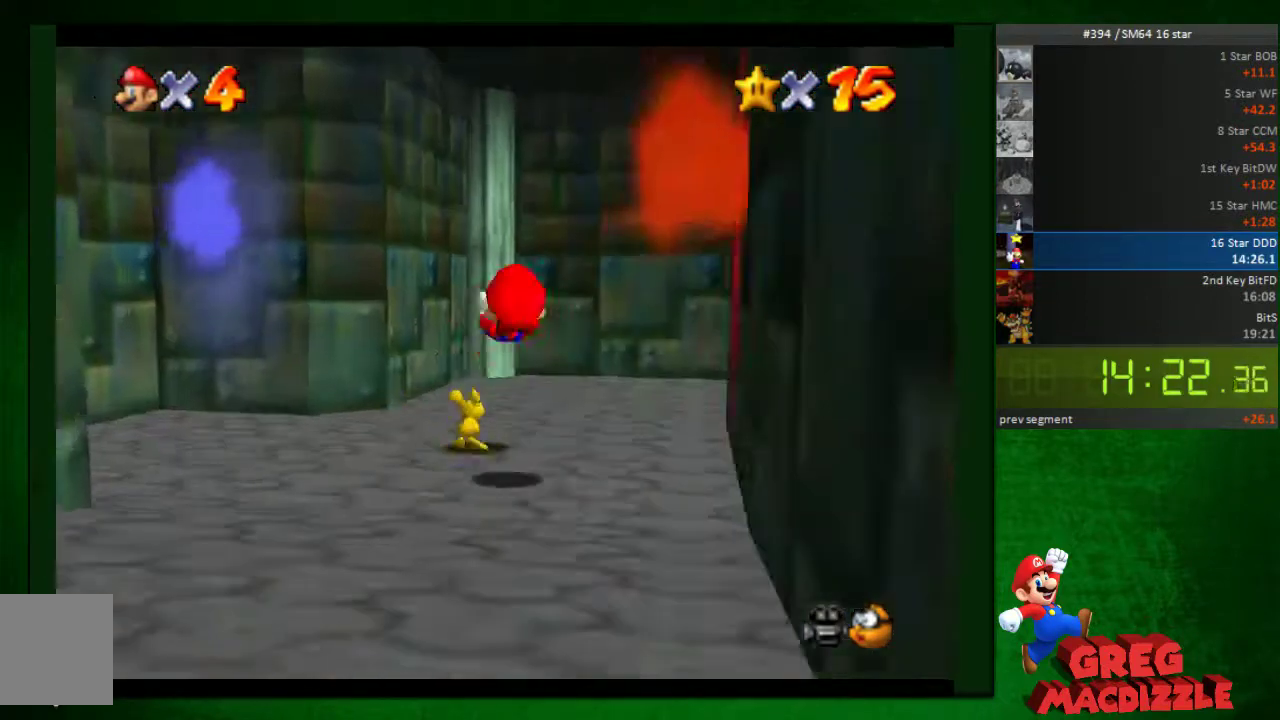
{"buttons": [], "left_stick": "up-right", "events": [[41, "left_stick", "up"], [408, "left_stick", "up-right"]]}
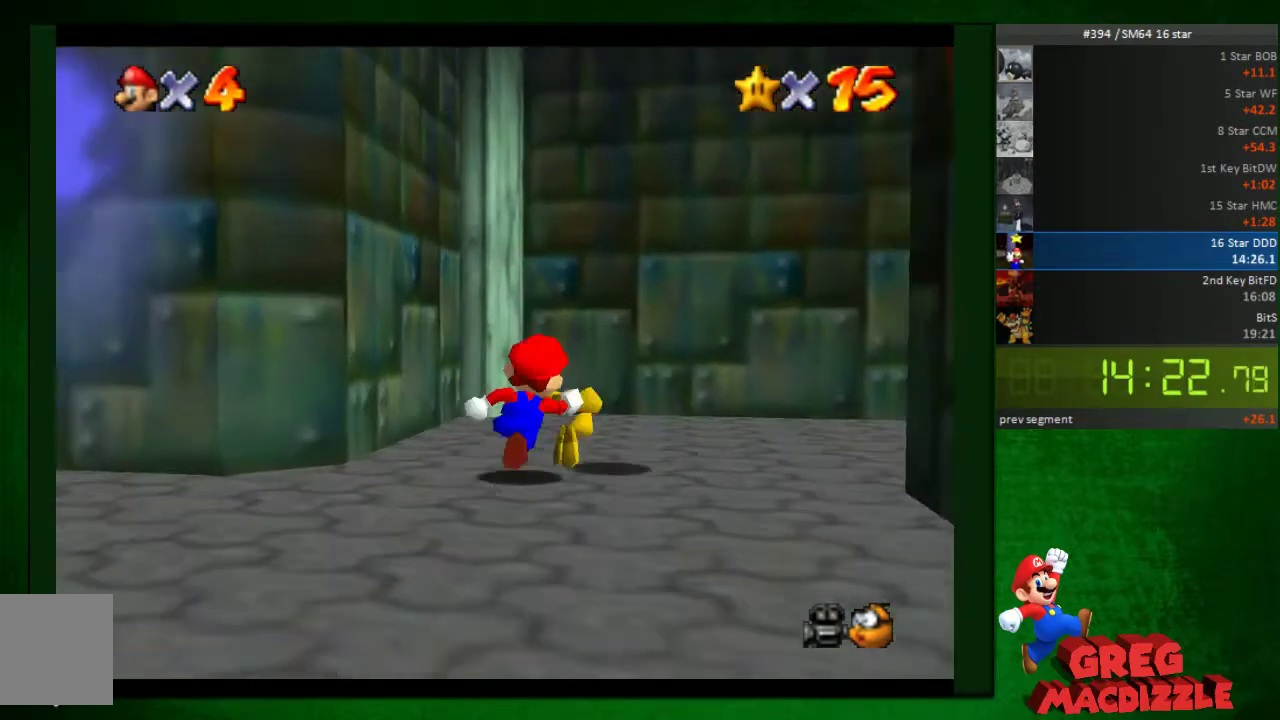
{"buttons": [], "left_stick": "right", "events": [[204, "left_stick", "up-left"], [286, "left_stick", "left"], [408, "left_stick", "right"]]}
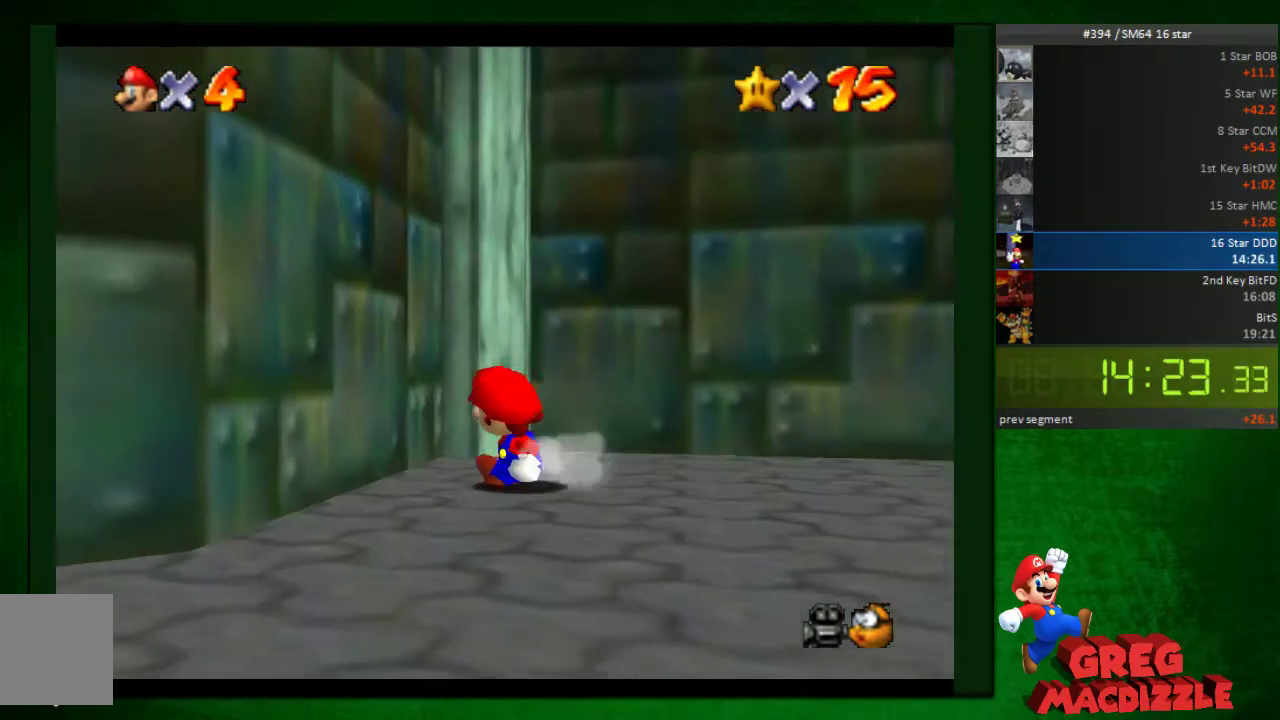
{"buttons": [], "left_stick": "down-right", "events": [[41, "A", "down"], [204, "left_stick", "down-right"], [490, "A", "up"]]}
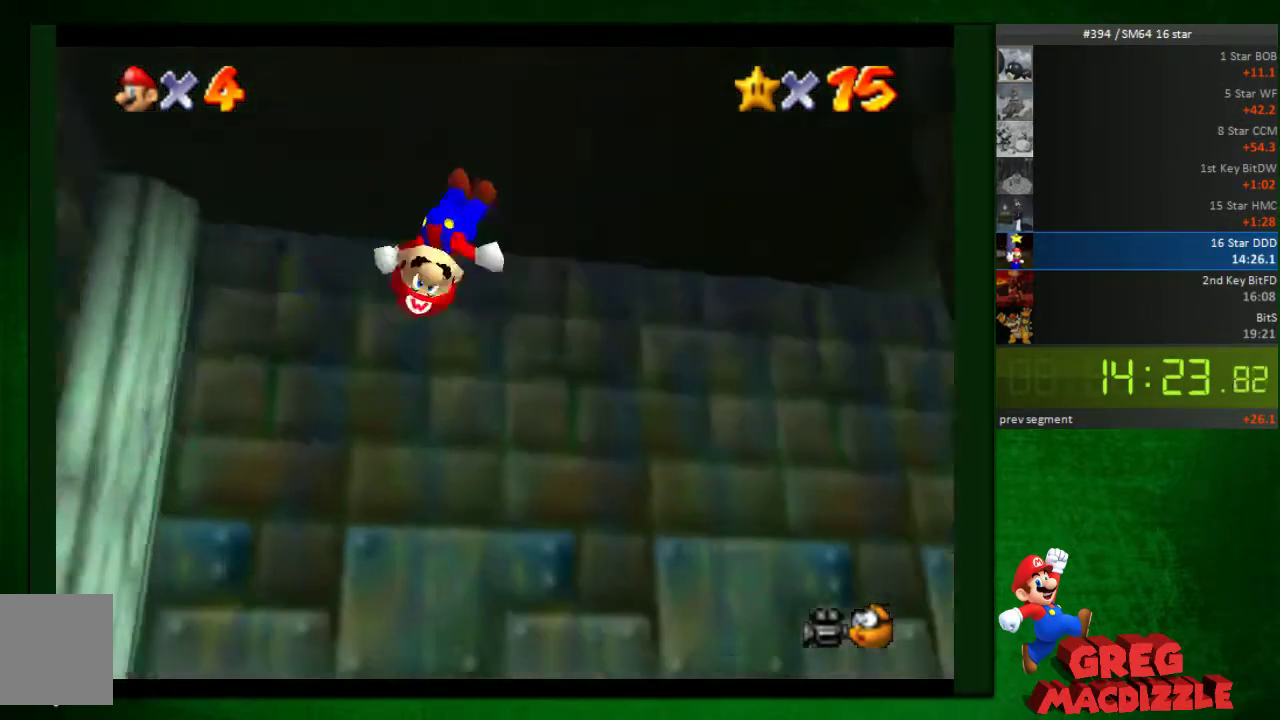
{"buttons": [], "left_stick": "up", "events": [[82, "left_stick", "right"], [286, "B", "down"], [368, "B", "up"], [409, "left_stick", "up"]]}
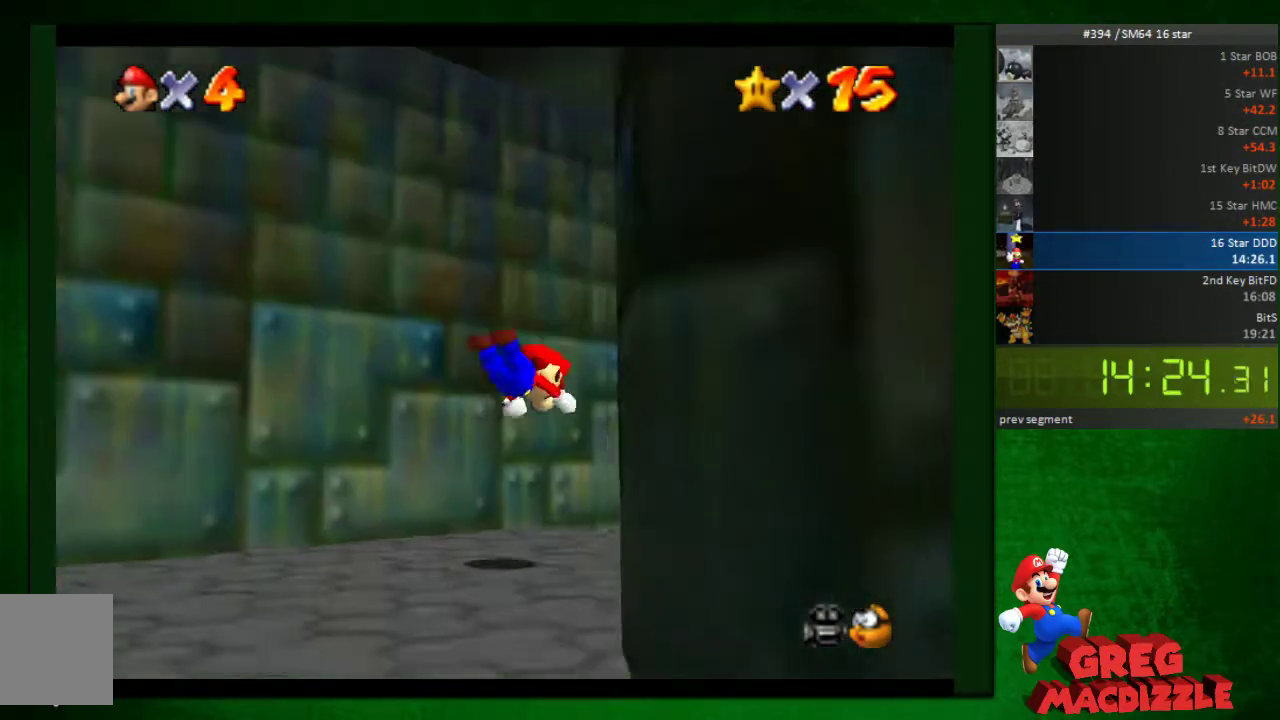
{"buttons": [], "left_stick": "right", "events": [[123, "left_stick", "right"]]}
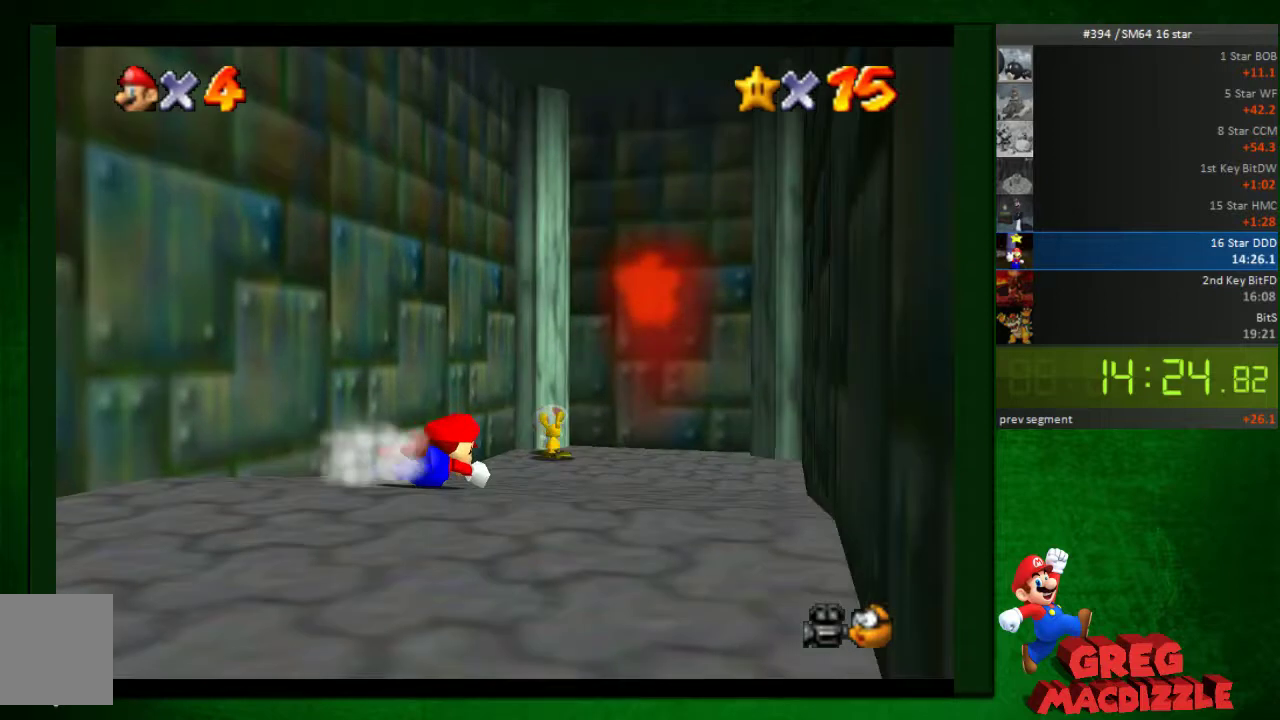
{"buttons": [], "left_stick": "right", "events": []}